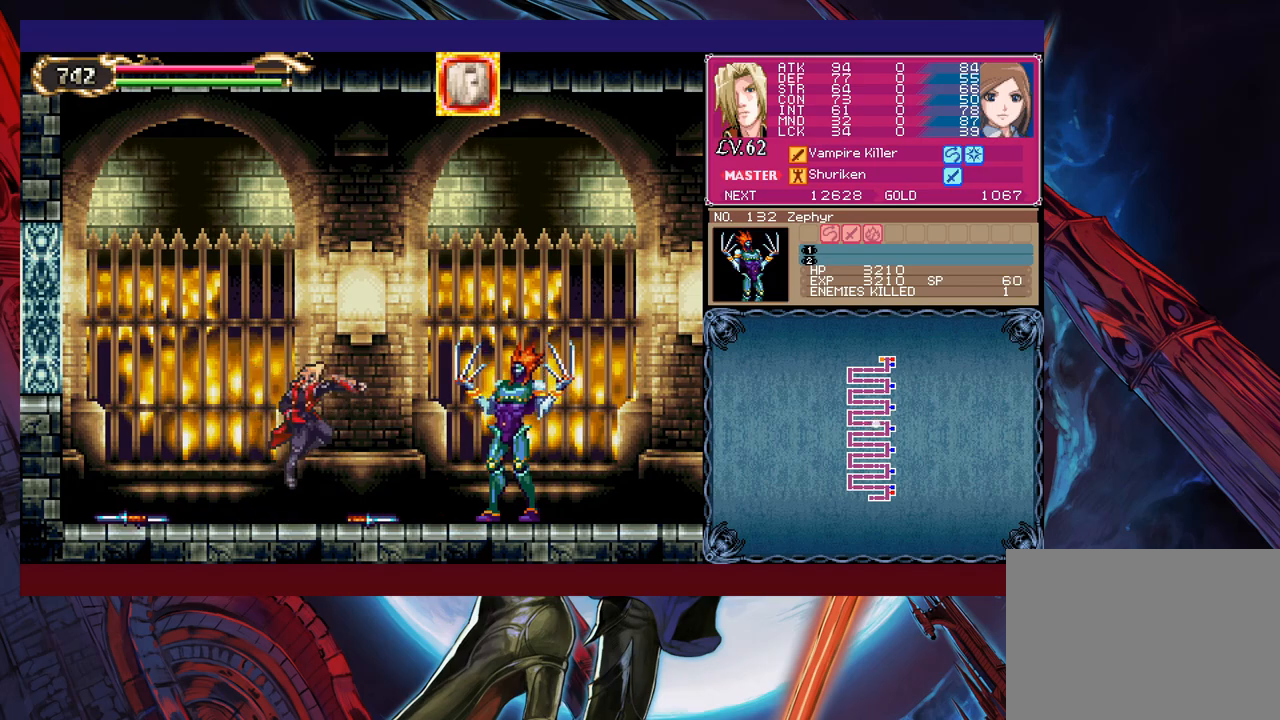
Gameplay with a controller (Xbox layout); each line is a JSON object with the inputs held at the frame after it. "events" lists button and stick changes between this image and that frame as [ms after this image, input, new state], when the widget could be followed in between. Not read: L2 R2 right_stick.
{"buttons": [], "left_stick": "up-right", "events": [[50, "X", "up"], [500, "left_stick", "up-right"]]}
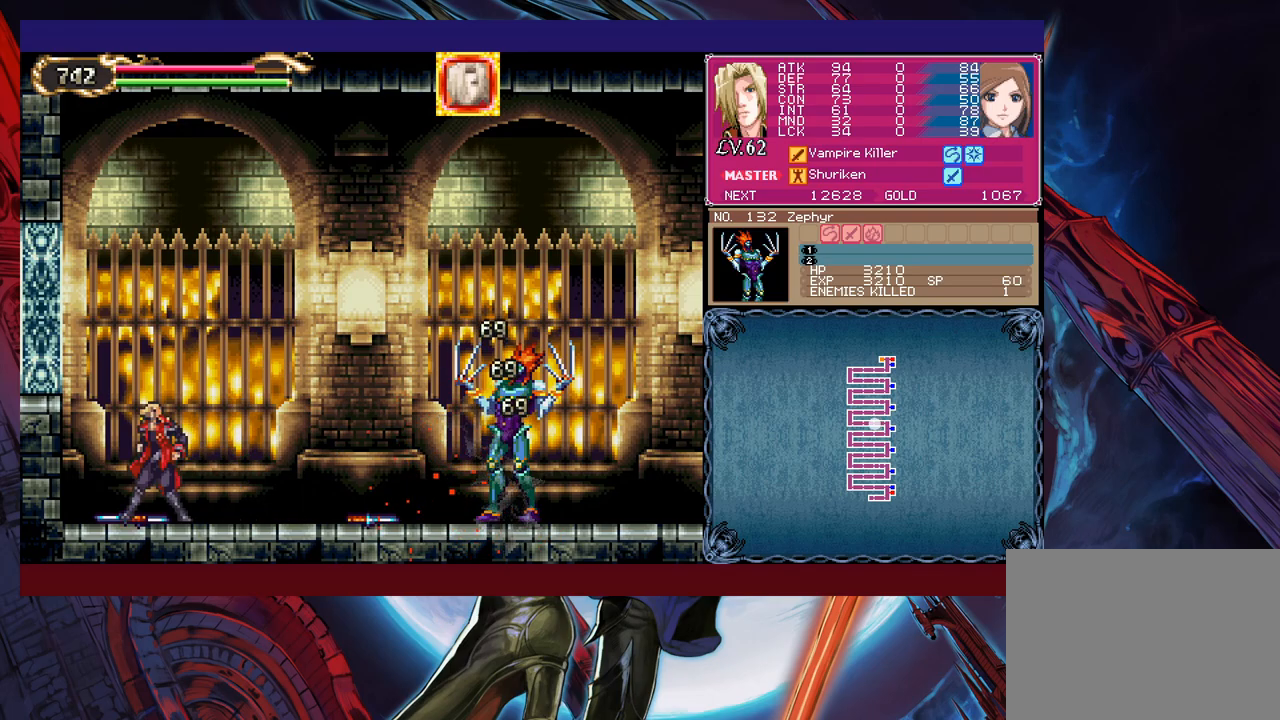
{"buttons": [], "left_stick": "left", "events": [[33, "B", "down"], [133, "B", "up"], [233, "X", "down"], [333, "X", "up"], [383, "left_stick", "left"]]}
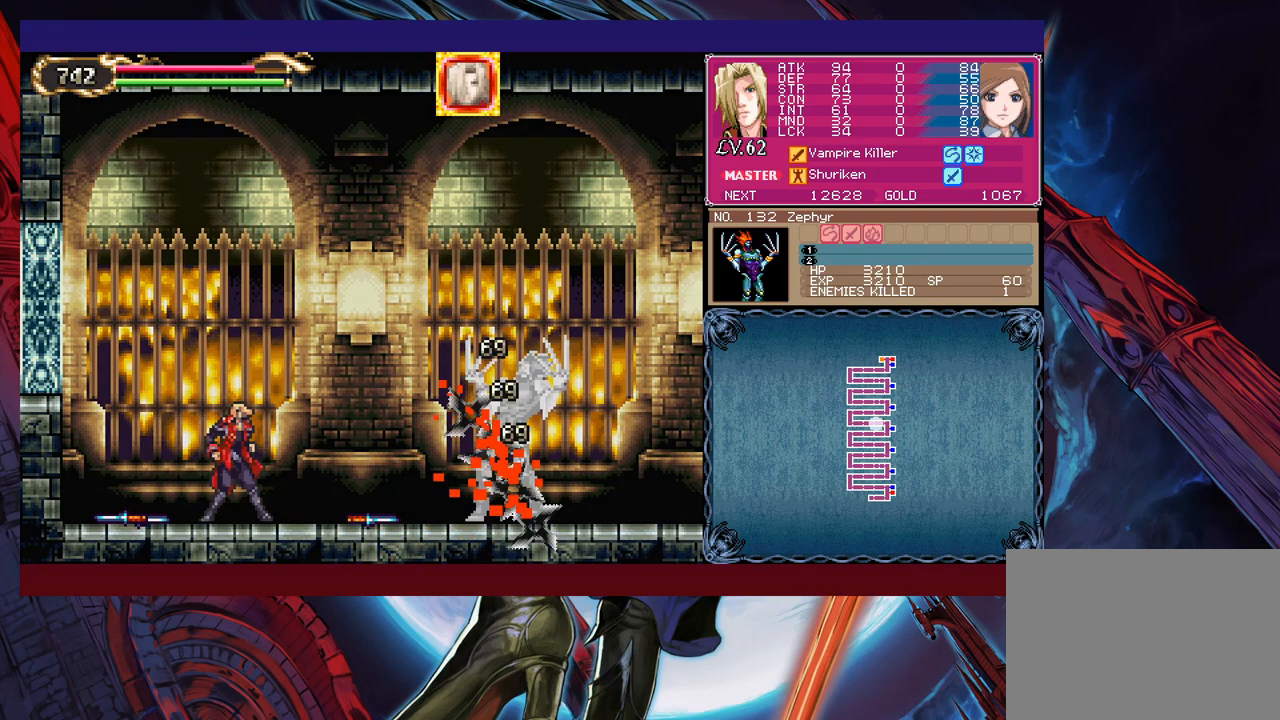
{"buttons": [], "left_stick": "left", "events": [[133, "left_stick", "center"], [250, "B", "down"], [250, "left_stick", "up-right"], [350, "B", "up"], [383, "left_stick", "center"], [450, "left_stick", "left"]]}
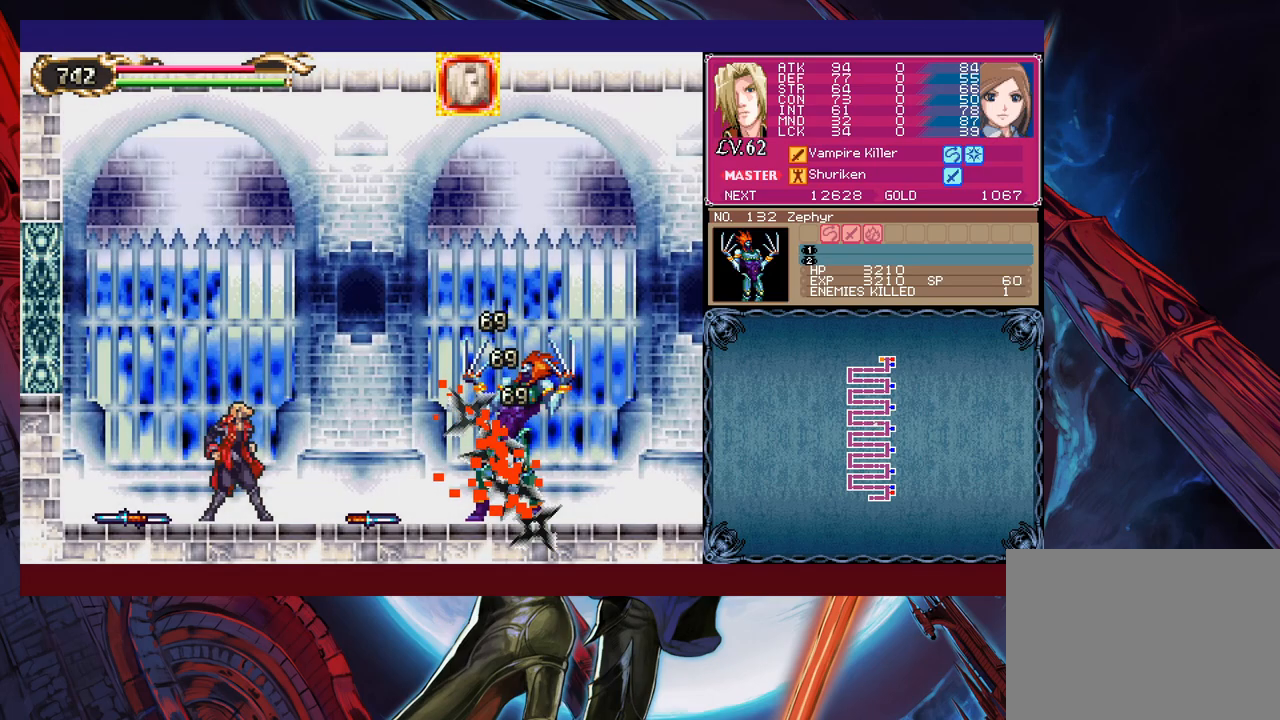
{"buttons": [], "left_stick": "left", "events": []}
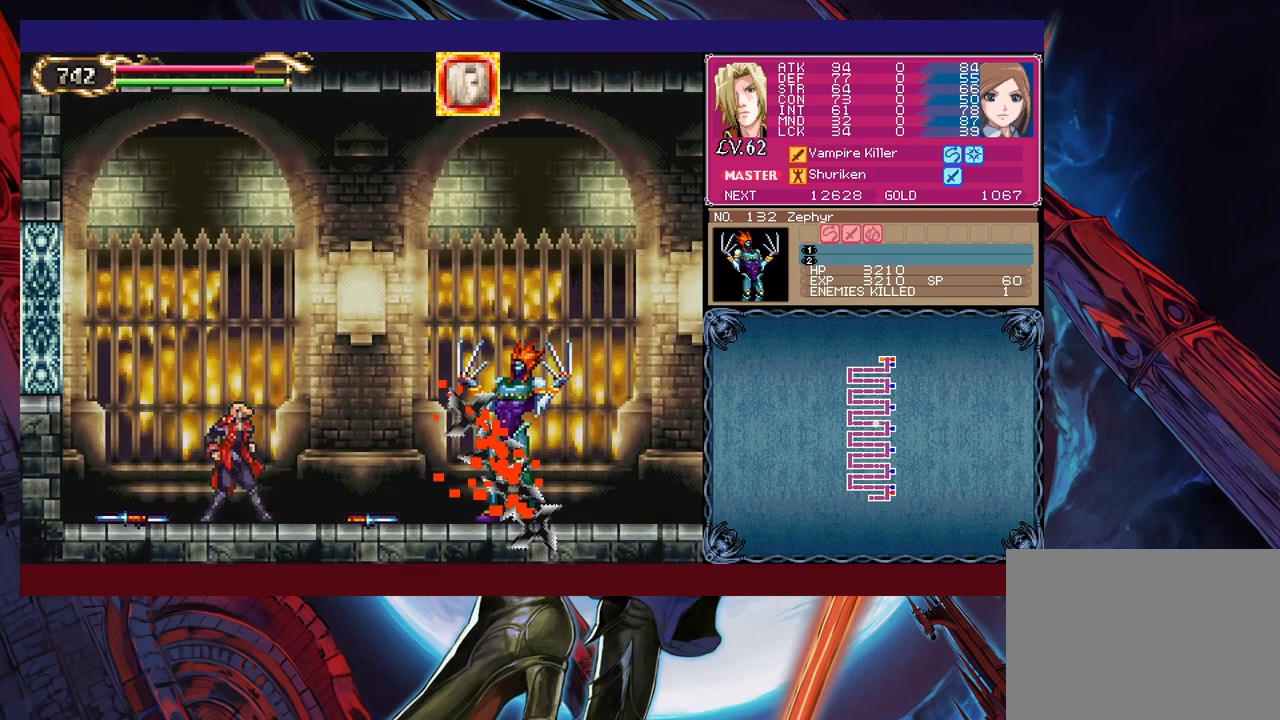
{"buttons": ["B"], "left_stick": "right", "events": [[283, "B", "down"], [383, "left_stick", "right"], [450, "B", "up"], [500, "B", "down"]]}
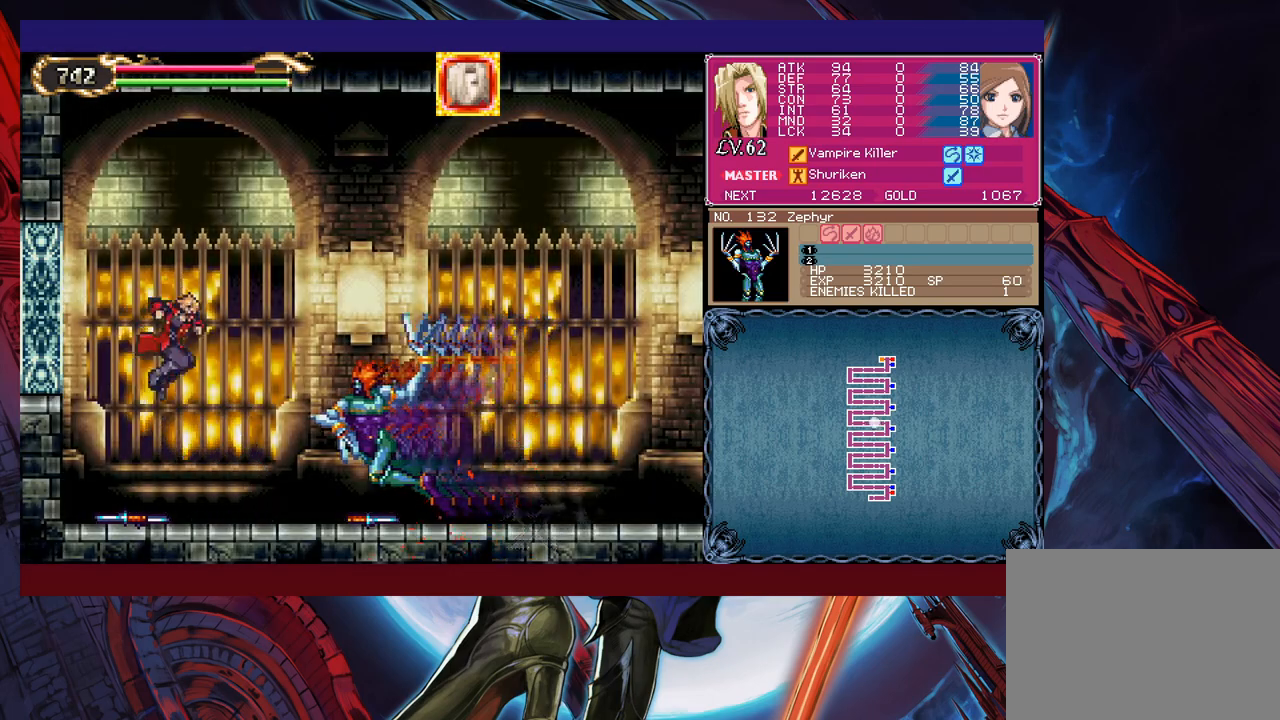
{"buttons": [], "left_stick": "right", "events": [[350, "B", "up"]]}
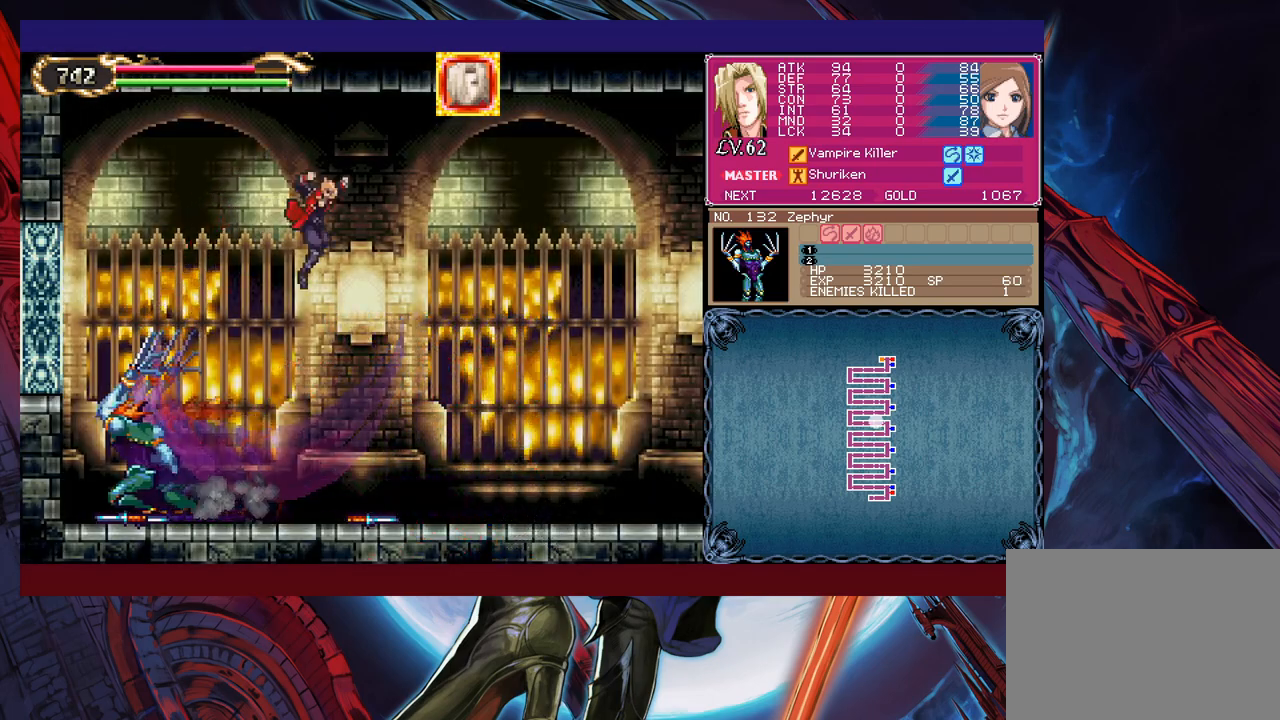
{"buttons": [], "left_stick": "right", "events": [[250, "left_stick", "up-left"], [333, "X", "down"], [400, "left_stick", "right"], [450, "X", "up"]]}
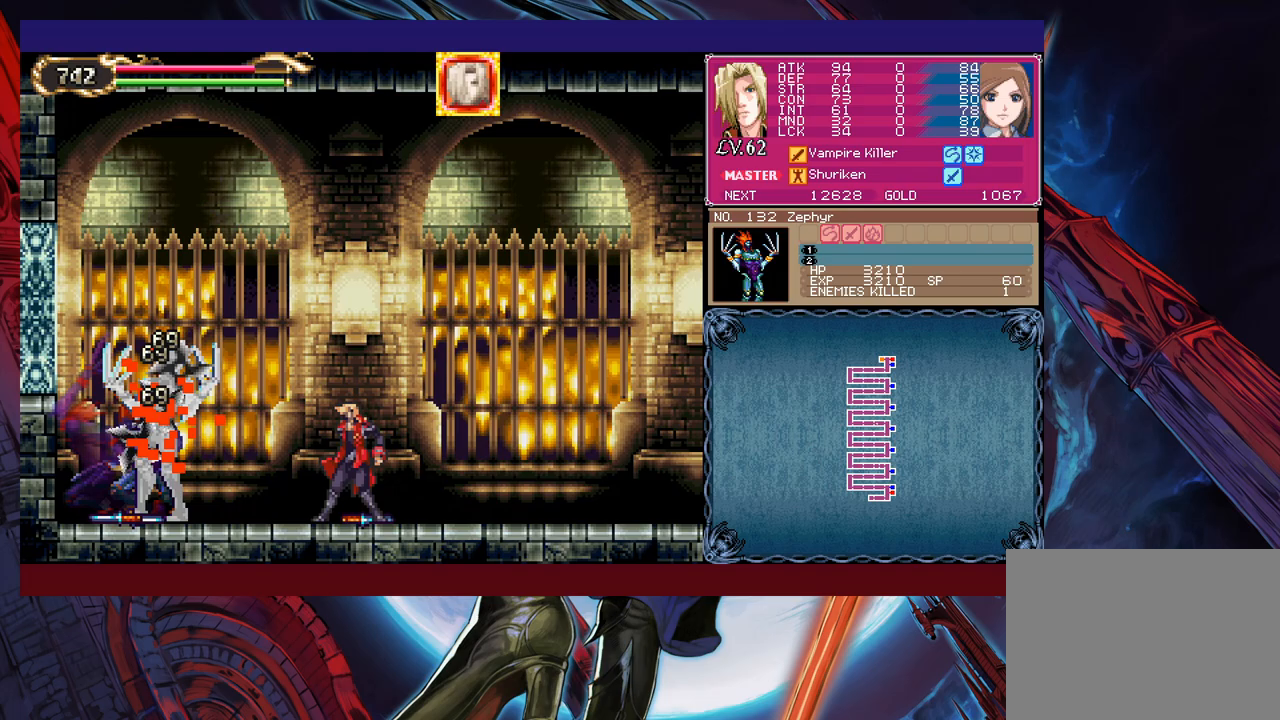
{"buttons": ["X"], "left_stick": "up-left", "events": [[283, "B", "down"], [300, "left_stick", "up-left"], [350, "B", "up"], [450, "X", "down"]]}
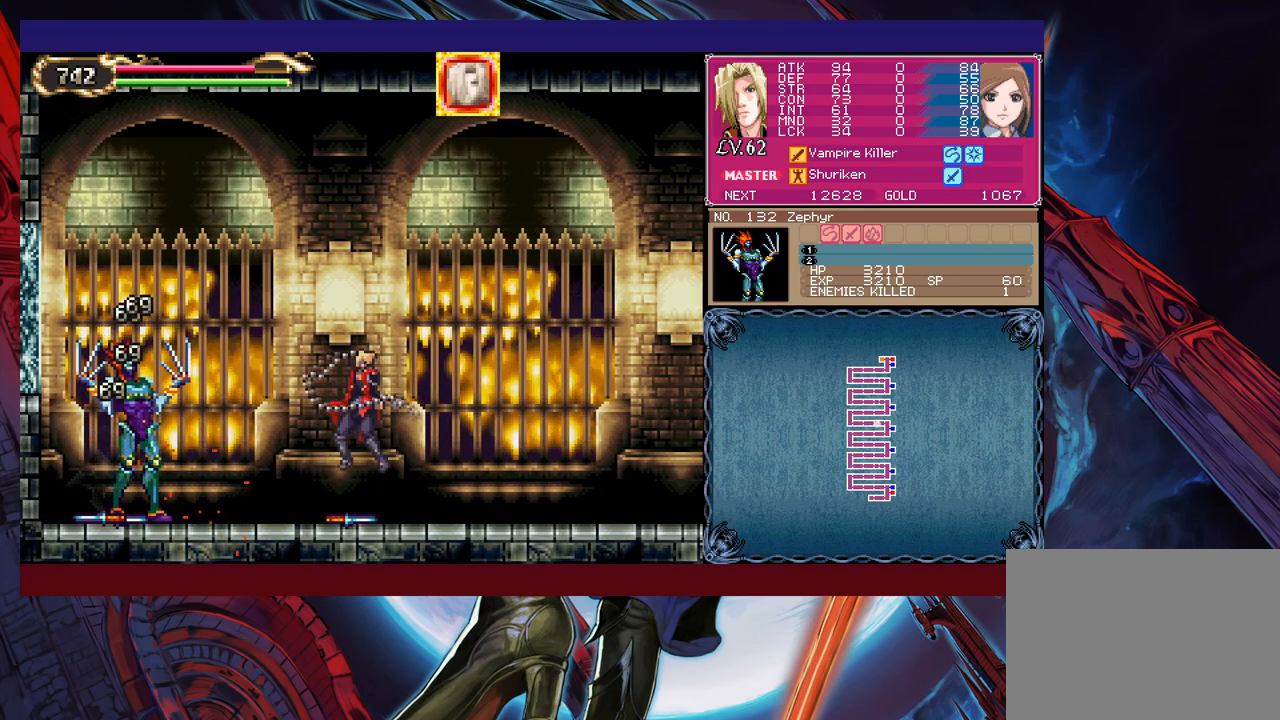
{"buttons": [], "left_stick": "right", "events": [[50, "X", "up"], [50, "left_stick", "up-right"], [100, "left_stick", "right"]]}
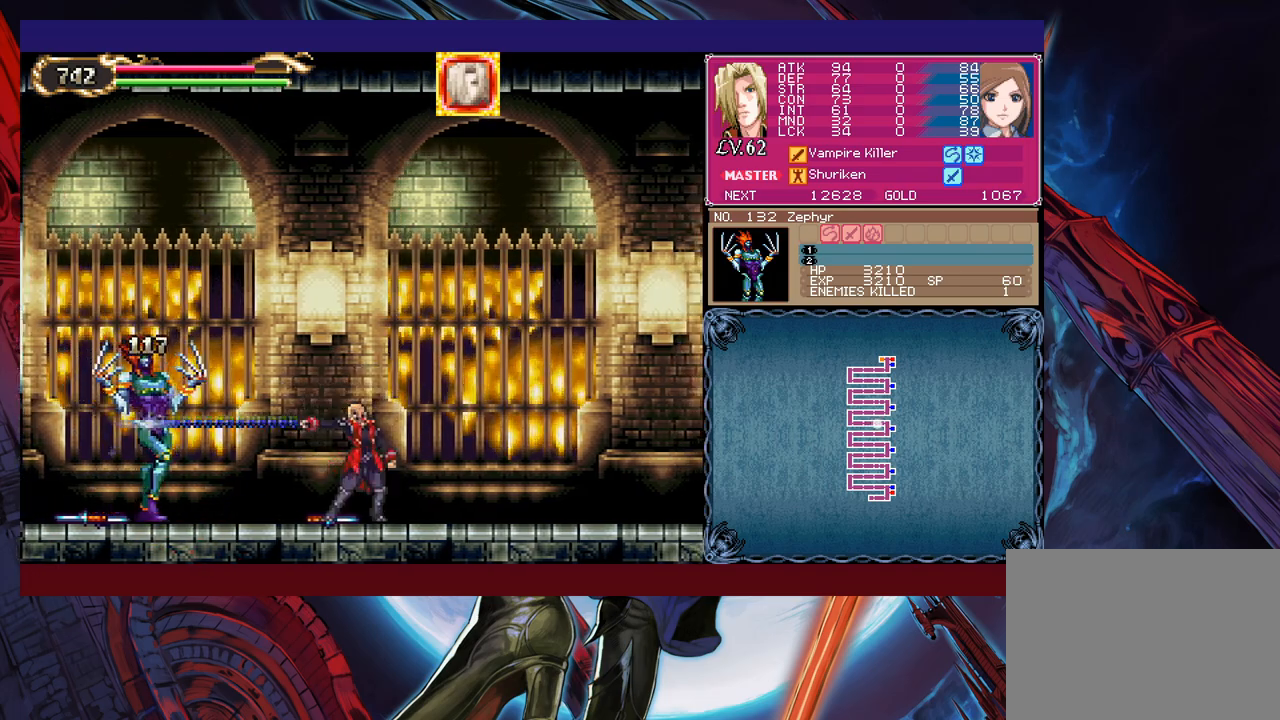
{"buttons": [], "left_stick": "up-right", "events": [[83, "left_stick", "up-left"], [133, "B", "down"], [200, "B", "up"], [200, "X", "down"], [250, "left_stick", "up-right"], [300, "X", "up"]]}
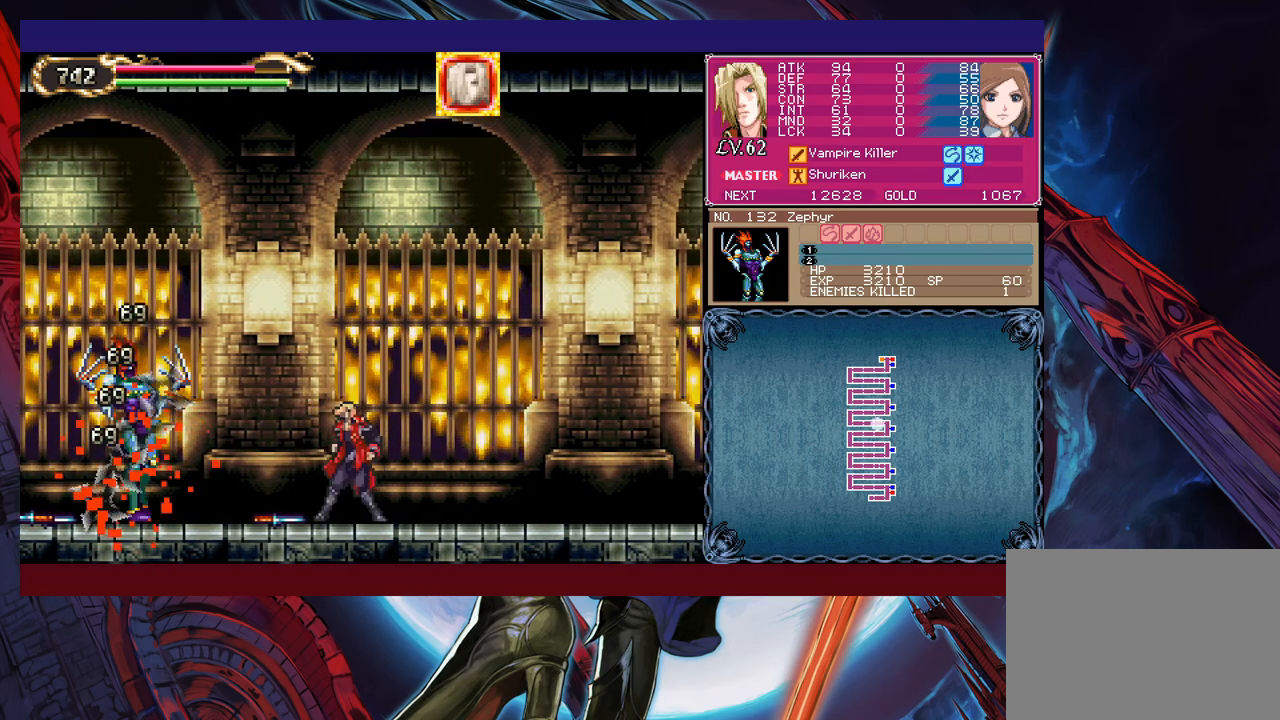
{"buttons": [], "left_stick": "up-right", "events": [[250, "left_stick", "up-left"], [283, "B", "down"], [350, "B", "up"], [433, "X", "down"], [500, "X", "up"], [500, "left_stick", "up-right"]]}
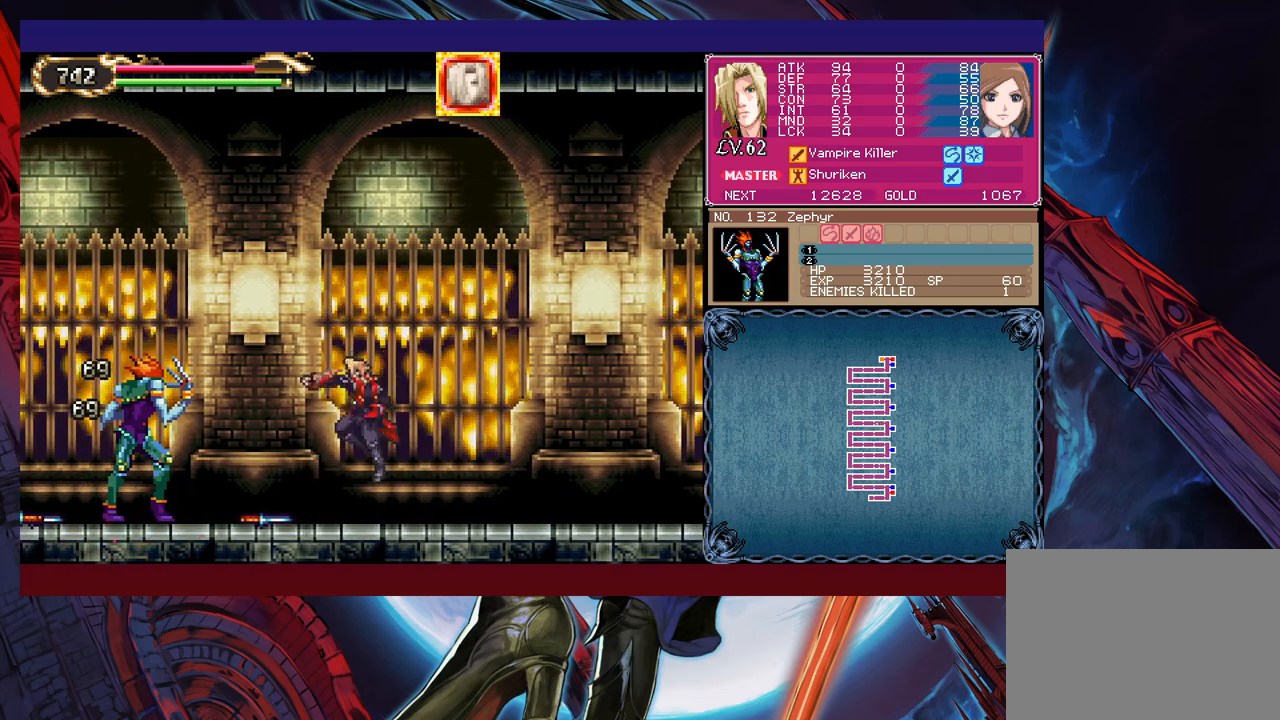
{"buttons": ["B"], "left_stick": "up-left", "events": [[350, "left_stick", "center"], [450, "left_stick", "up-left"], [500, "B", "down"]]}
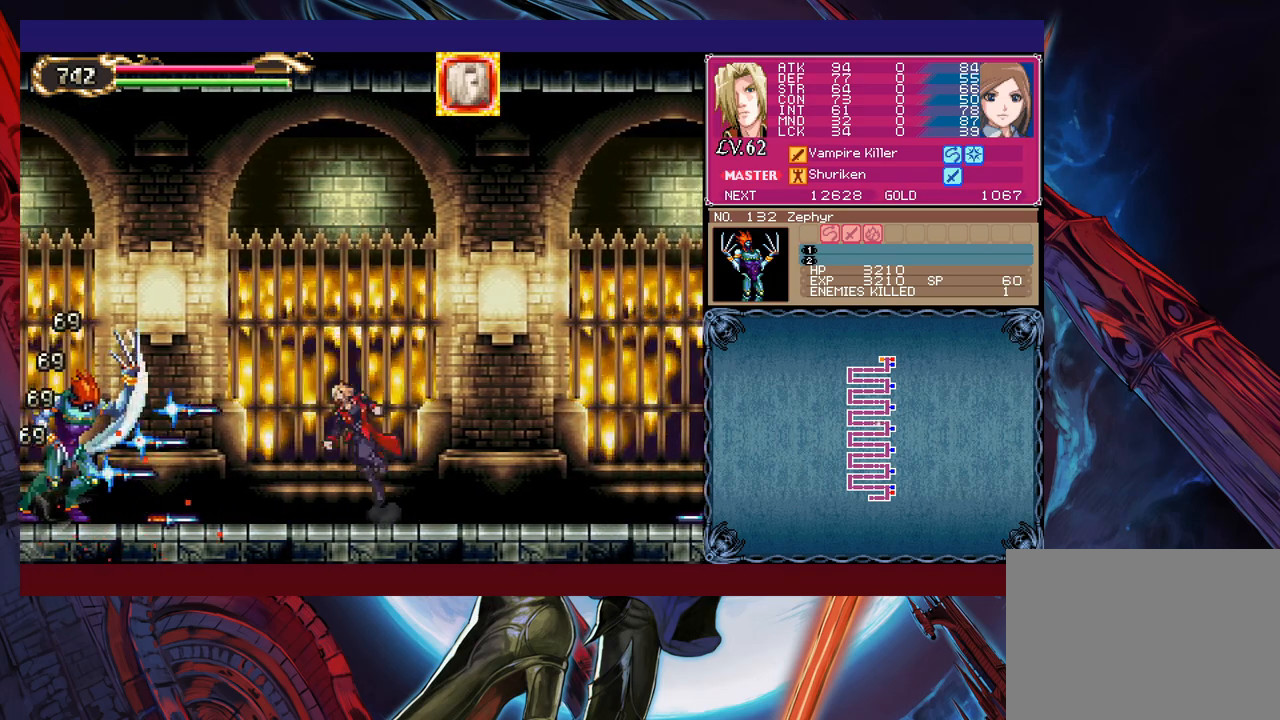
{"buttons": [], "left_stick": "center", "events": [[100, "B", "up"], [150, "X", "down"], [150, "left_stick", "up-right"], [250, "X", "up"], [483, "left_stick", "center"]]}
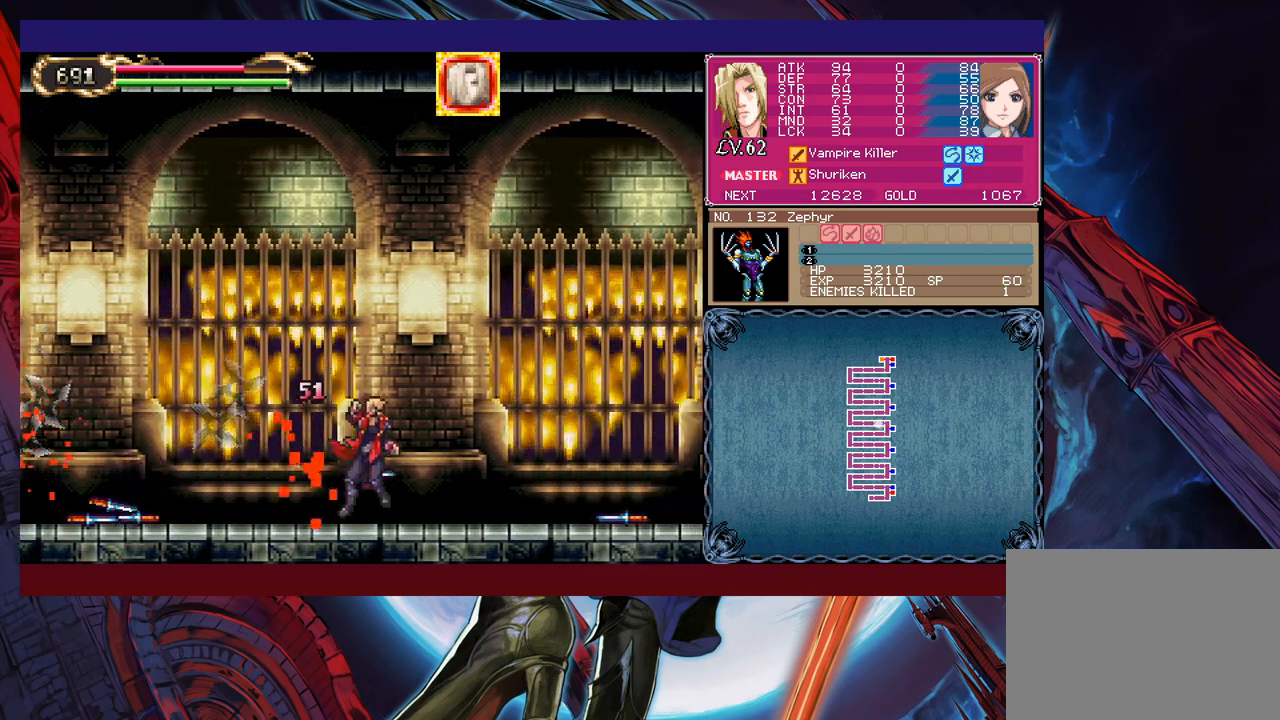
{"buttons": [], "left_stick": "left", "events": [[150, "left_stick", "left"], [233, "B", "down"], [350, "B", "up"], [433, "B", "down"], [500, "B", "up"]]}
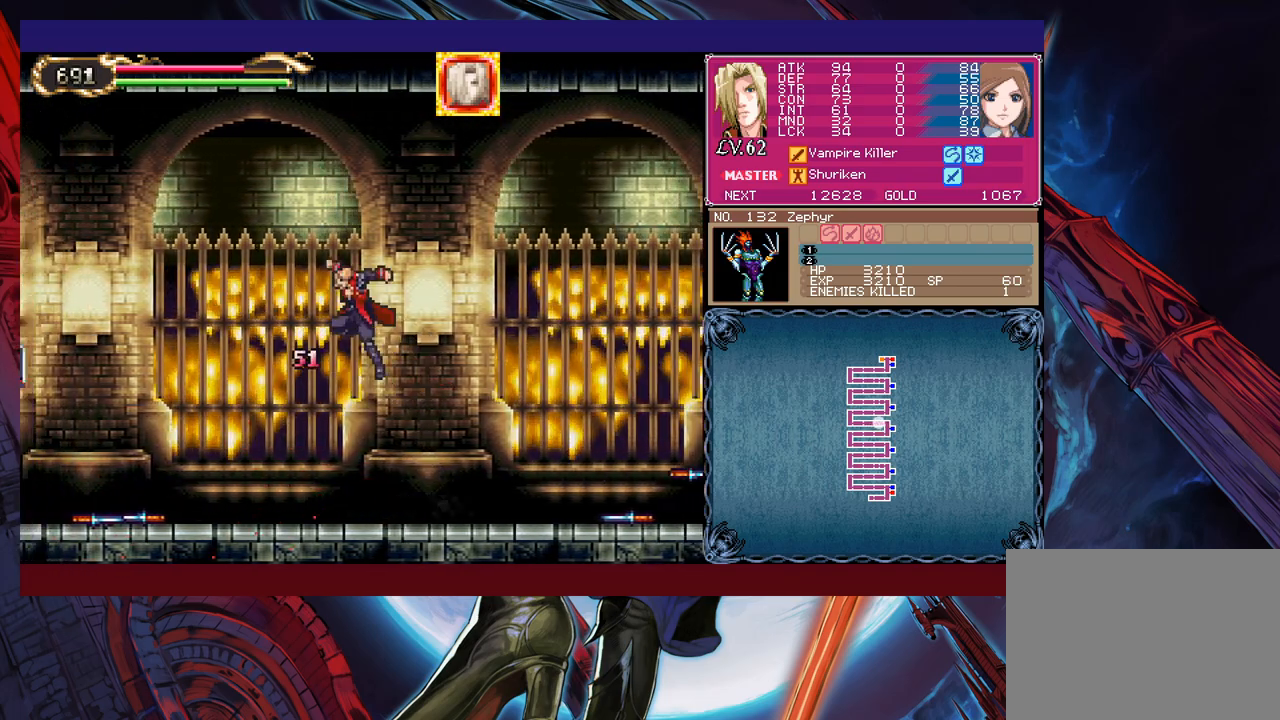
{"buttons": [], "left_stick": "right", "events": [[50, "left_stick", "up-left"], [250, "X", "down"], [383, "X", "up"], [400, "left_stick", "right"]]}
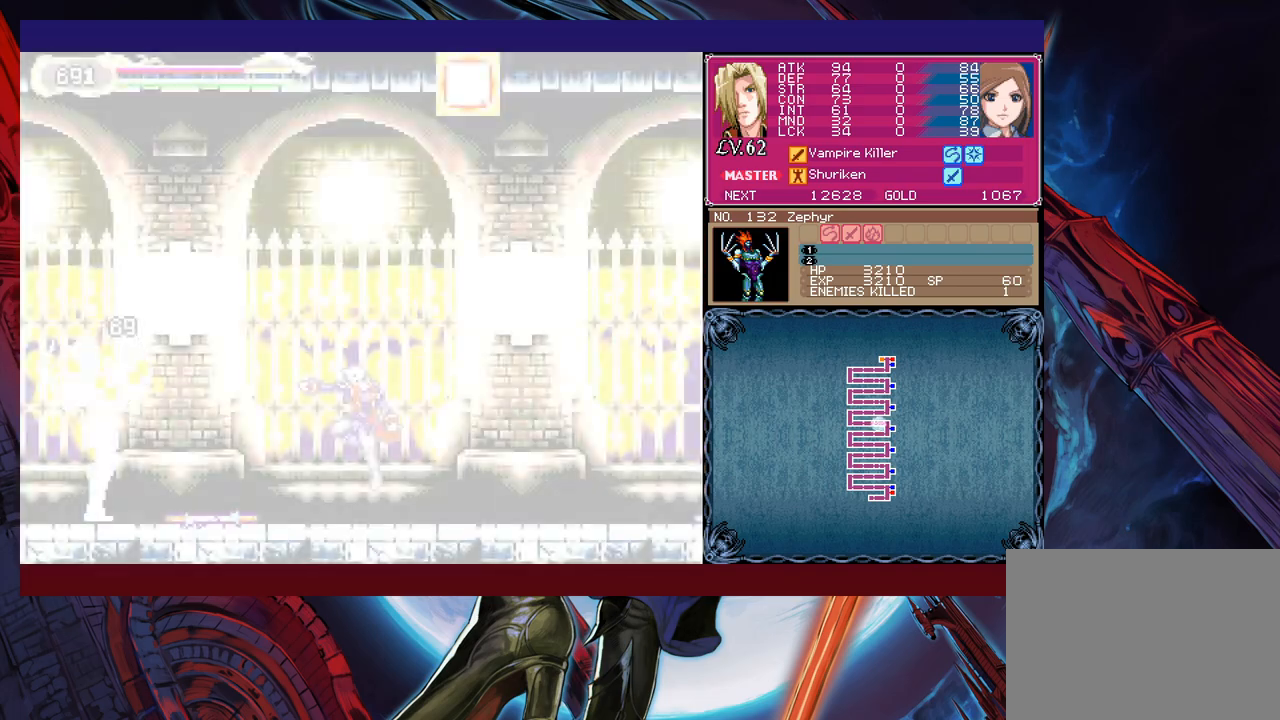
{"buttons": [], "left_stick": "right", "events": [[100, "left_stick", "center"], [300, "left_stick", "right"]]}
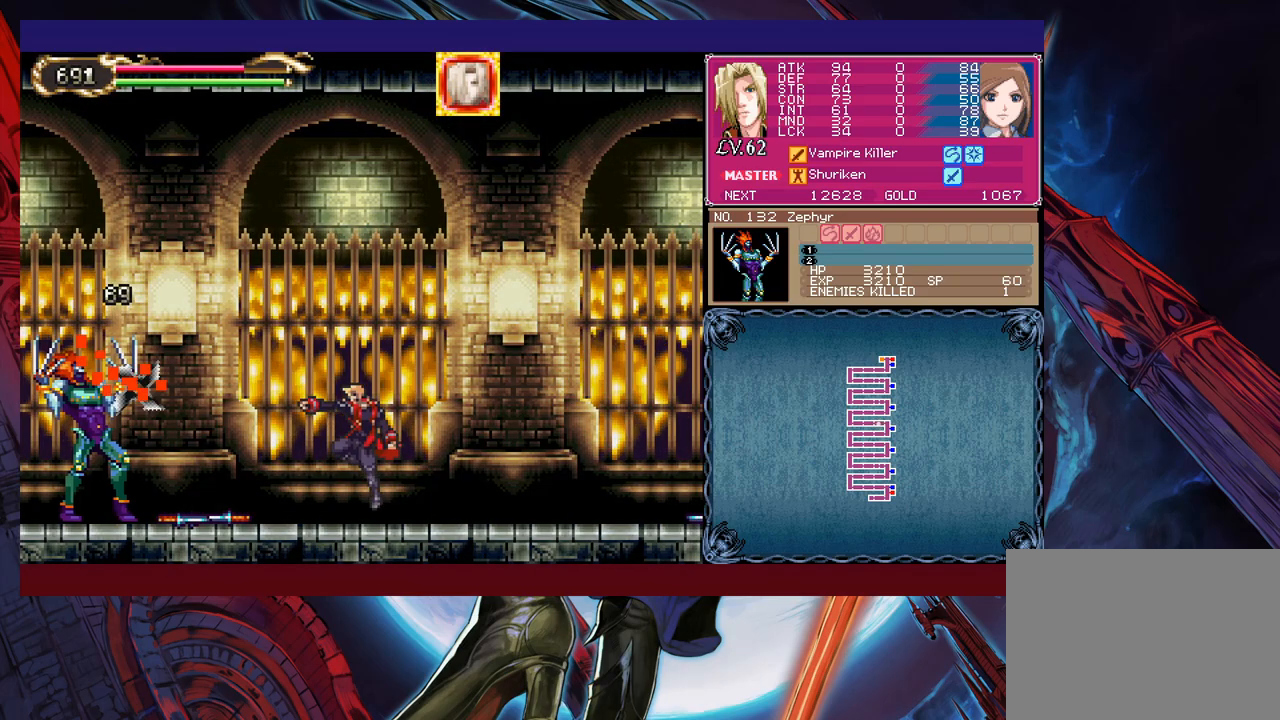
{"buttons": ["B"], "left_stick": "down-right", "events": [[200, "left_stick", "left"], [233, "Y", "down"], [283, "B", "down"], [283, "Y", "up"], [300, "left_stick", "down-right"], [350, "B", "up"], [400, "B", "down"], [450, "B", "up"], [500, "B", "down"]]}
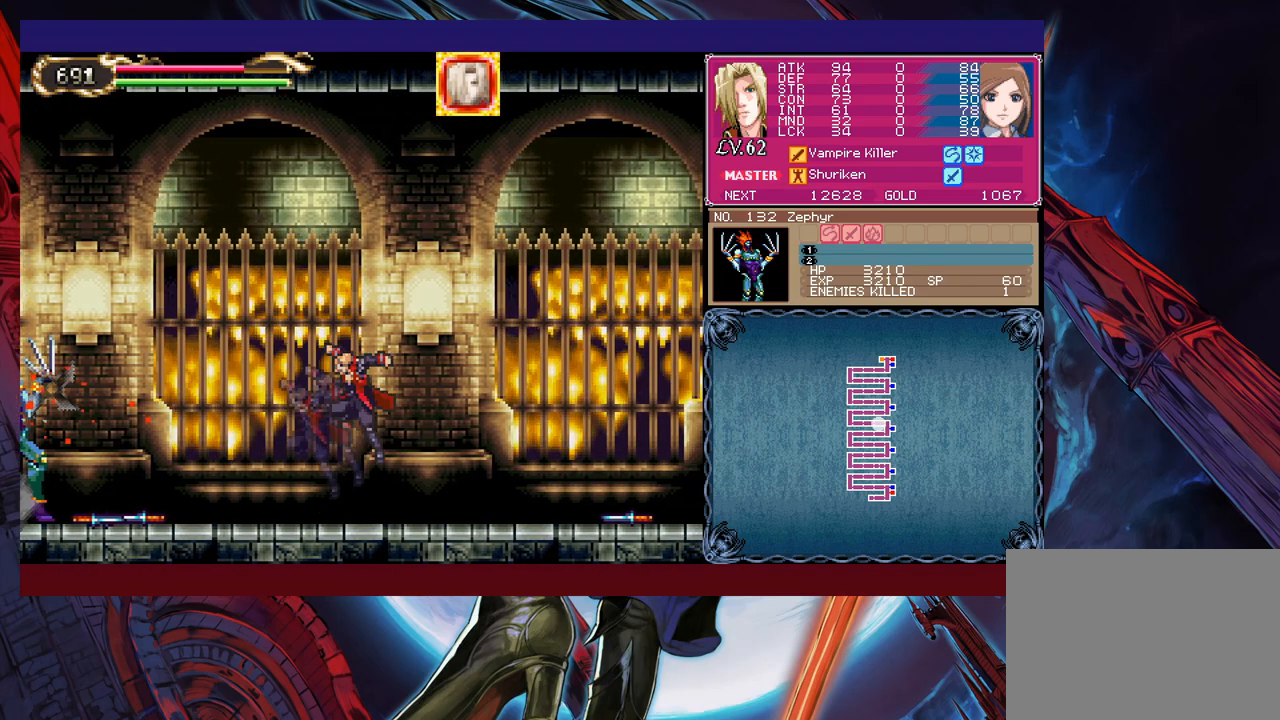
{"buttons": ["B"], "left_stick": "down-right", "events": [[83, "B", "up"], [183, "Y", "down"], [183, "left_stick", "left"], [200, "B", "down"], [200, "Y", "up"], [283, "B", "up"], [283, "left_stick", "down-right"], [350, "B", "down"], [400, "B", "up"], [483, "B", "down"]]}
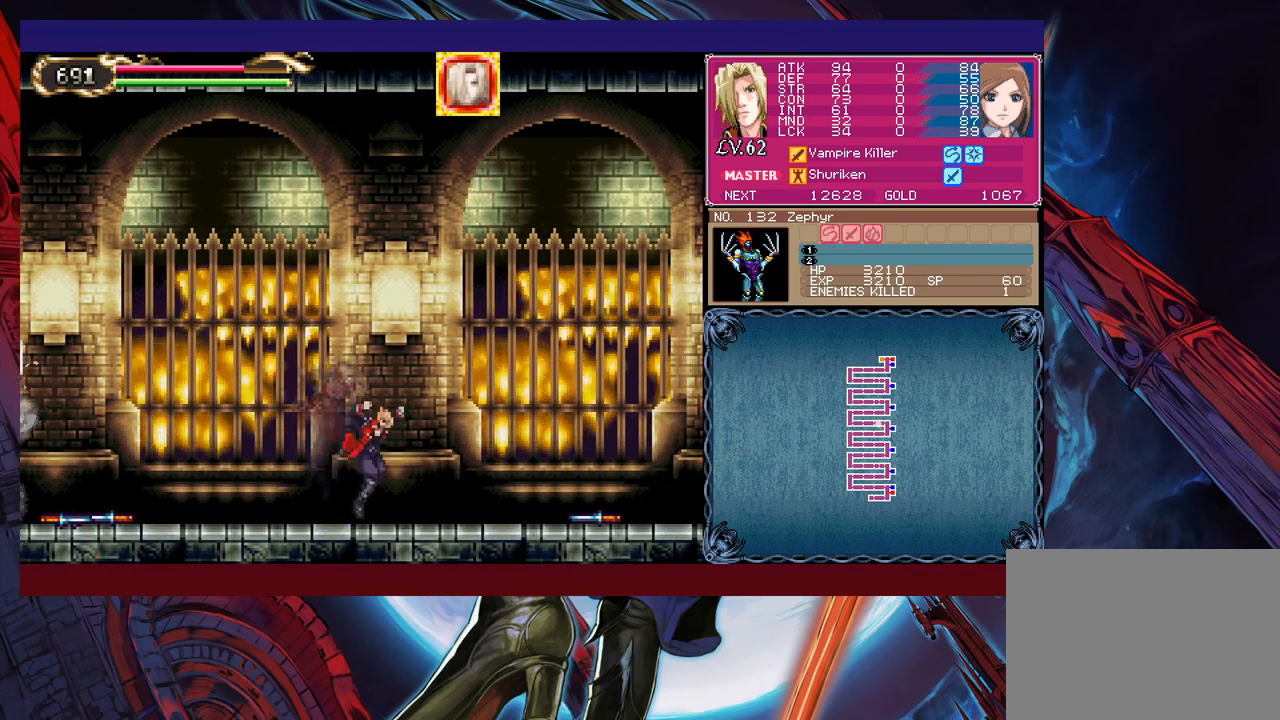
{"buttons": [], "left_stick": "down-right", "events": [[33, "B", "up"], [133, "Y", "down"], [133, "left_stick", "left"], [183, "Y", "up"], [233, "left_stick", "down-right"], [300, "B", "down"], [350, "B", "up"], [433, "B", "down"], [450, "B", "up"]]}
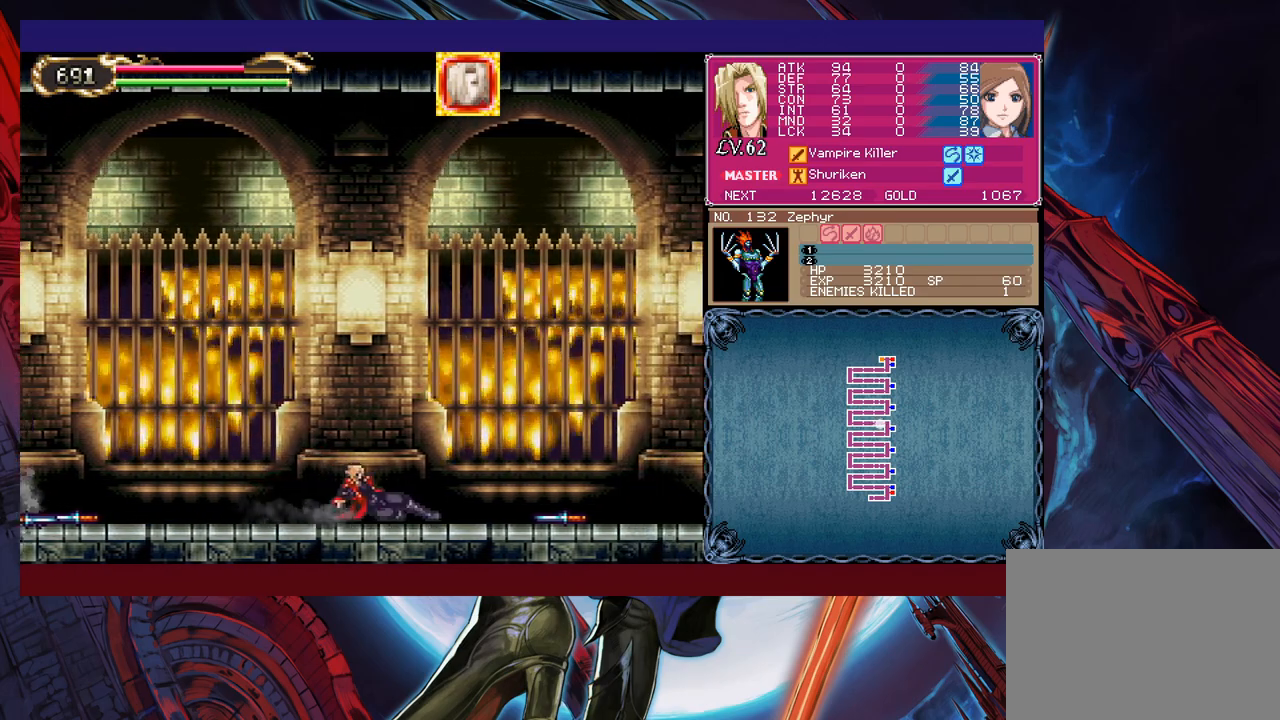
{"buttons": [], "left_stick": "left", "events": [[250, "left_stick", "right"], [500, "left_stick", "left"]]}
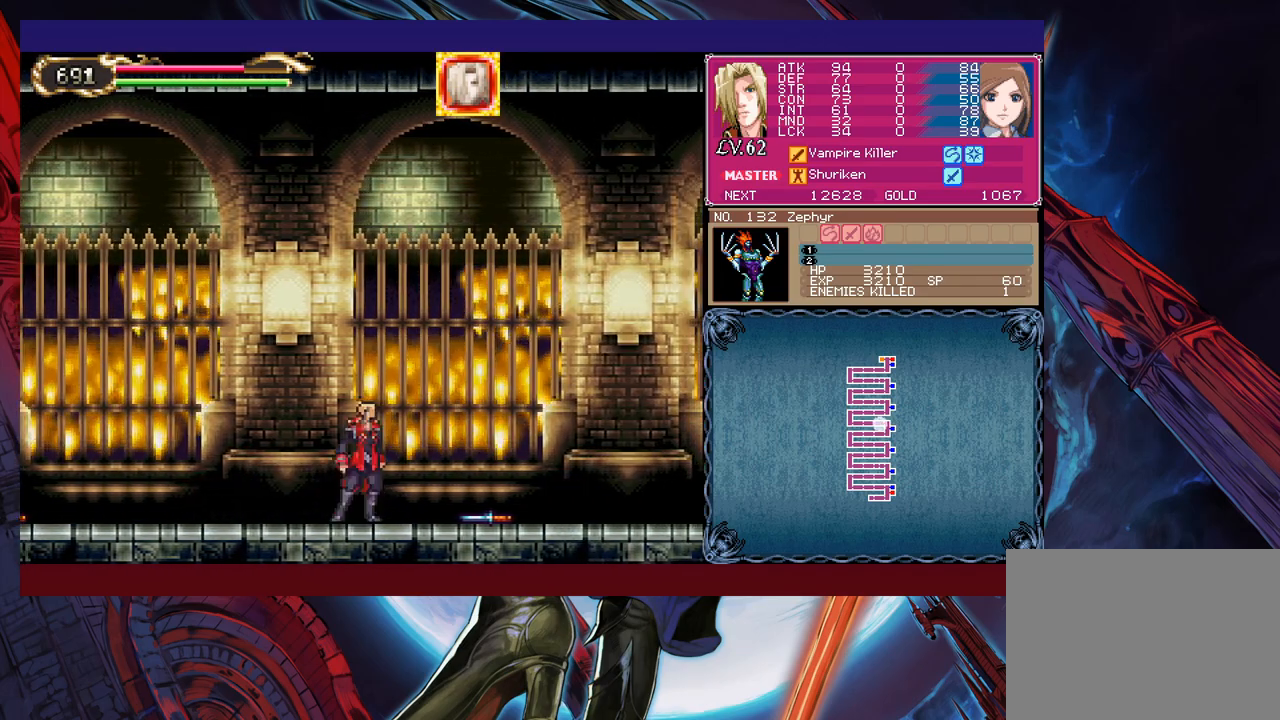
{"buttons": ["Y"], "left_stick": "left", "events": [[50, "Y", "down"], [100, "B", "down"], [100, "Y", "up"], [133, "left_stick", "center"], [150, "B", "up"], [183, "left_stick", "down-right"], [233, "B", "down"], [283, "B", "up"], [350, "B", "down"], [400, "B", "up"], [483, "Y", "down"], [483, "left_stick", "left"]]}
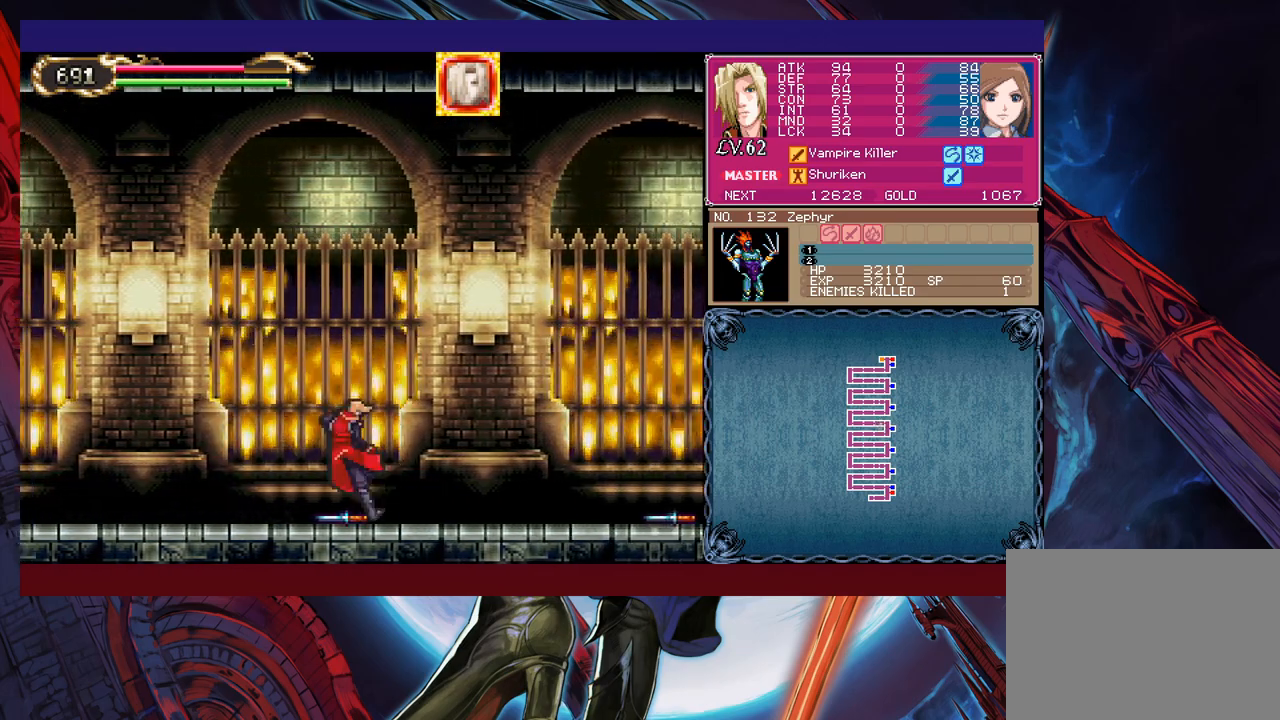
{"buttons": ["B"], "left_stick": "left", "events": [[50, "B", "down"], [50, "Y", "up"], [100, "B", "up"], [100, "left_stick", "down-right"], [150, "B", "down"], [233, "B", "up"], [283, "B", "down"], [350, "B", "up"], [400, "left_stick", "left"], [450, "Y", "down"], [500, "B", "down"], [500, "Y", "up"]]}
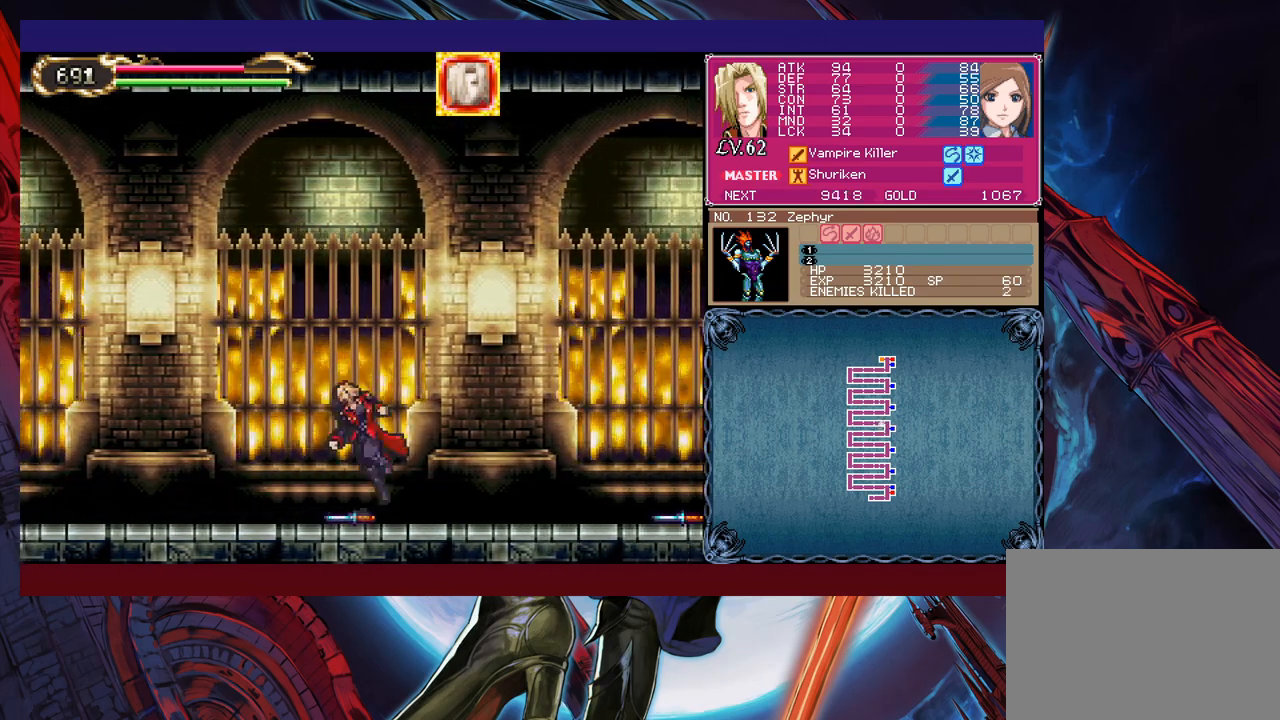
{"buttons": ["B"], "left_stick": "down-right", "events": [[33, "left_stick", "down-right"], [83, "B", "up"], [150, "B", "down"], [200, "B", "up"], [250, "B", "down"], [300, "B", "up"], [383, "left_stick", "left"], [400, "Y", "down"], [450, "Y", "up"], [483, "B", "down"], [500, "left_stick", "down-right"]]}
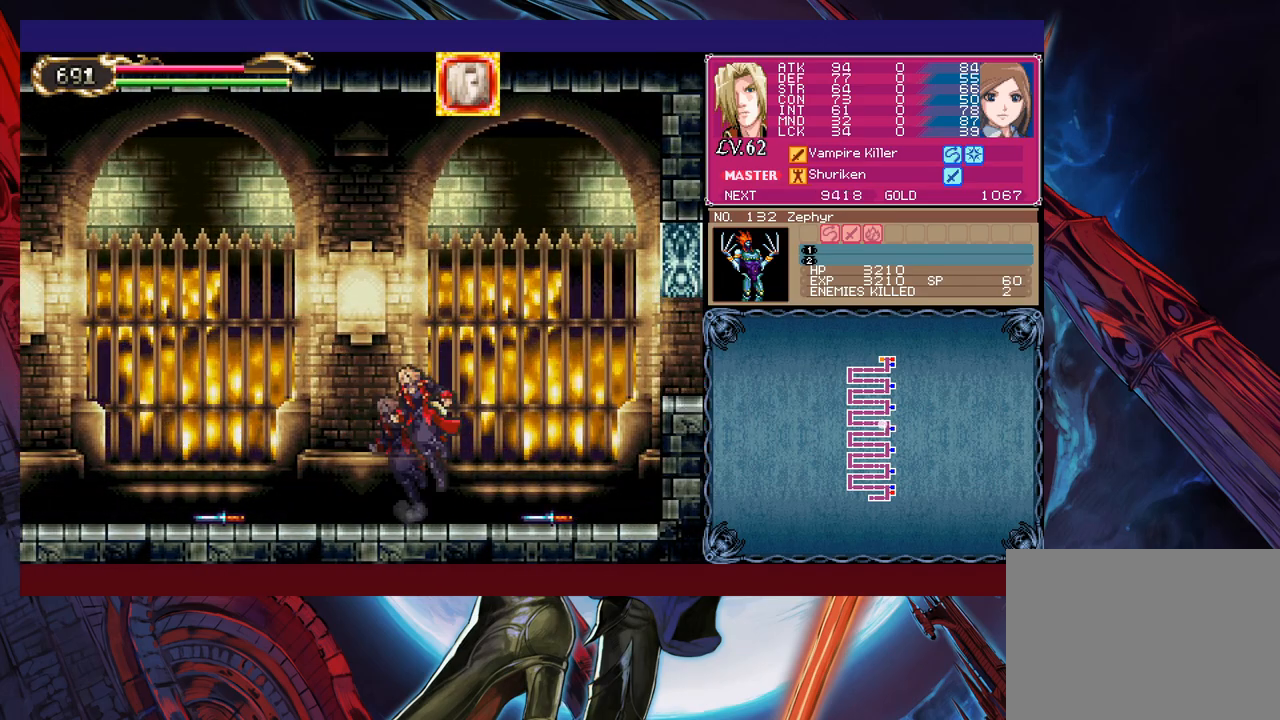
{"buttons": ["B"], "left_stick": "right", "events": [[33, "B", "up"], [100, "B", "down"], [150, "B", "up"], [200, "B", "down"], [283, "B", "up"], [400, "B", "down"], [400, "left_stick", "right"]]}
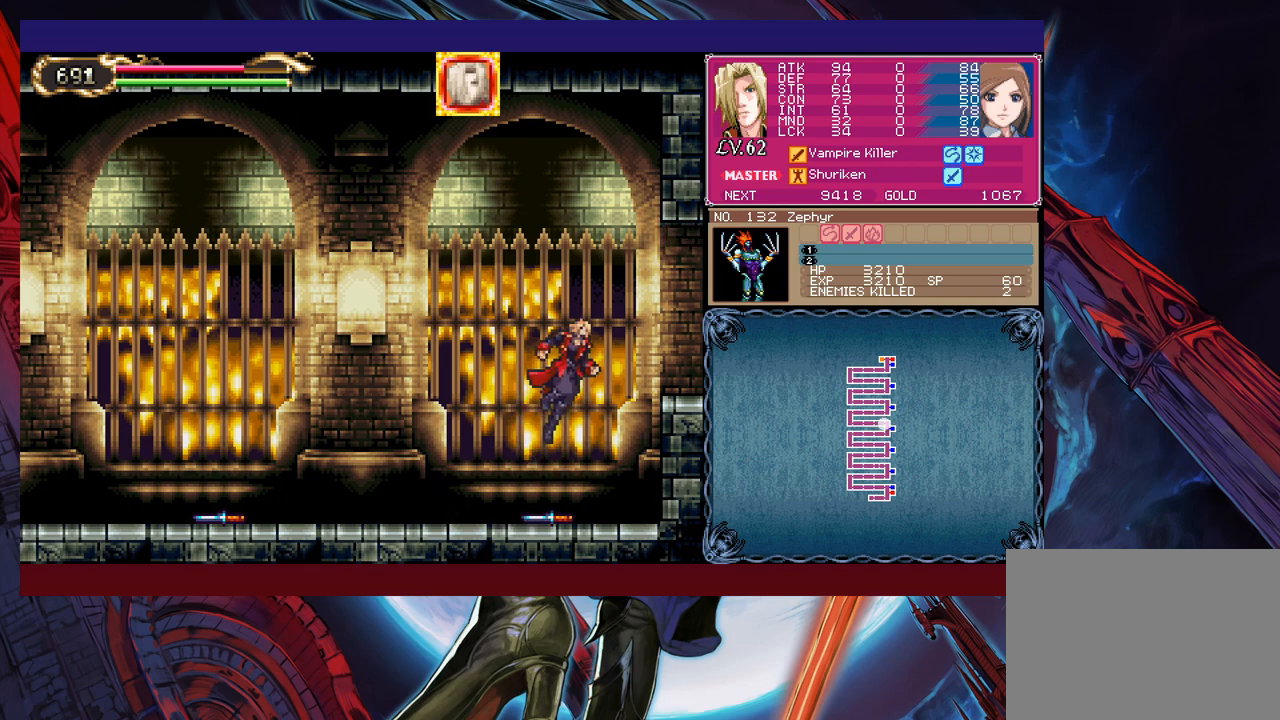
{"buttons": [], "left_stick": "right", "events": [[100, "B", "up"], [150, "B", "down"], [183, "left_stick", "down-right"], [250, "B", "up"], [300, "B", "down"], [383, "B", "up"], [383, "left_stick", "right"]]}
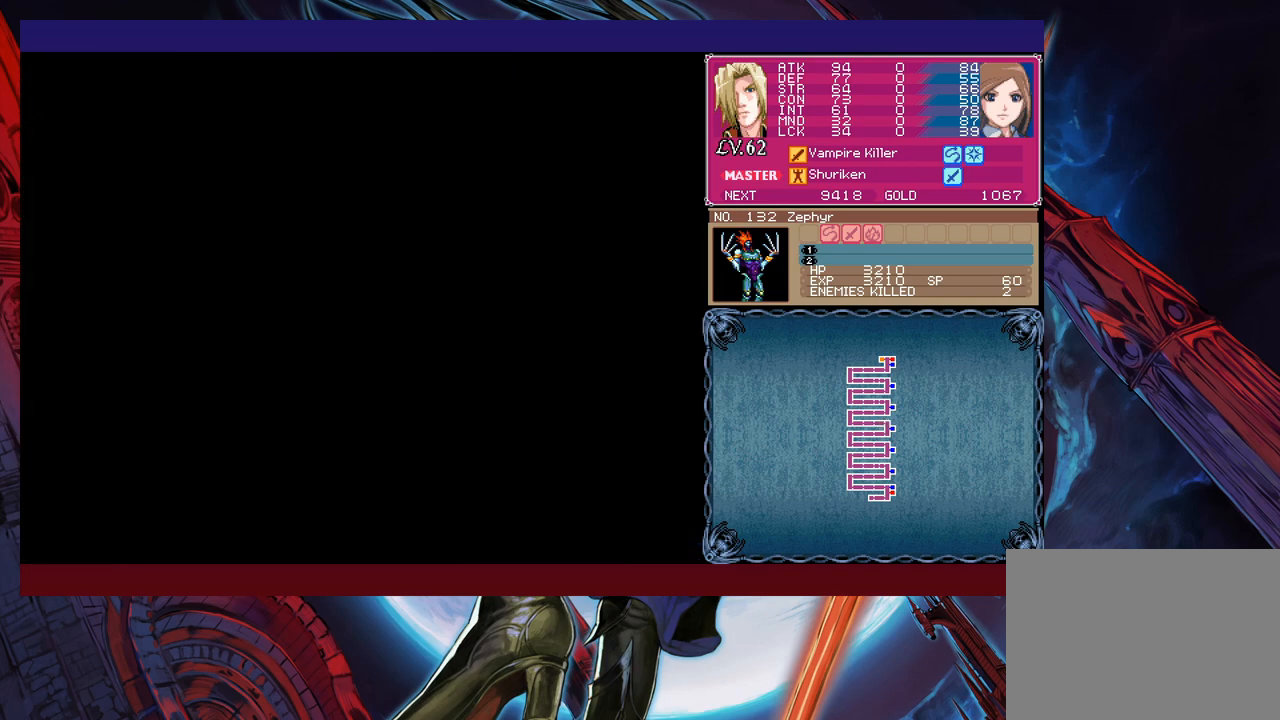
{"buttons": [], "left_stick": "right", "events": []}
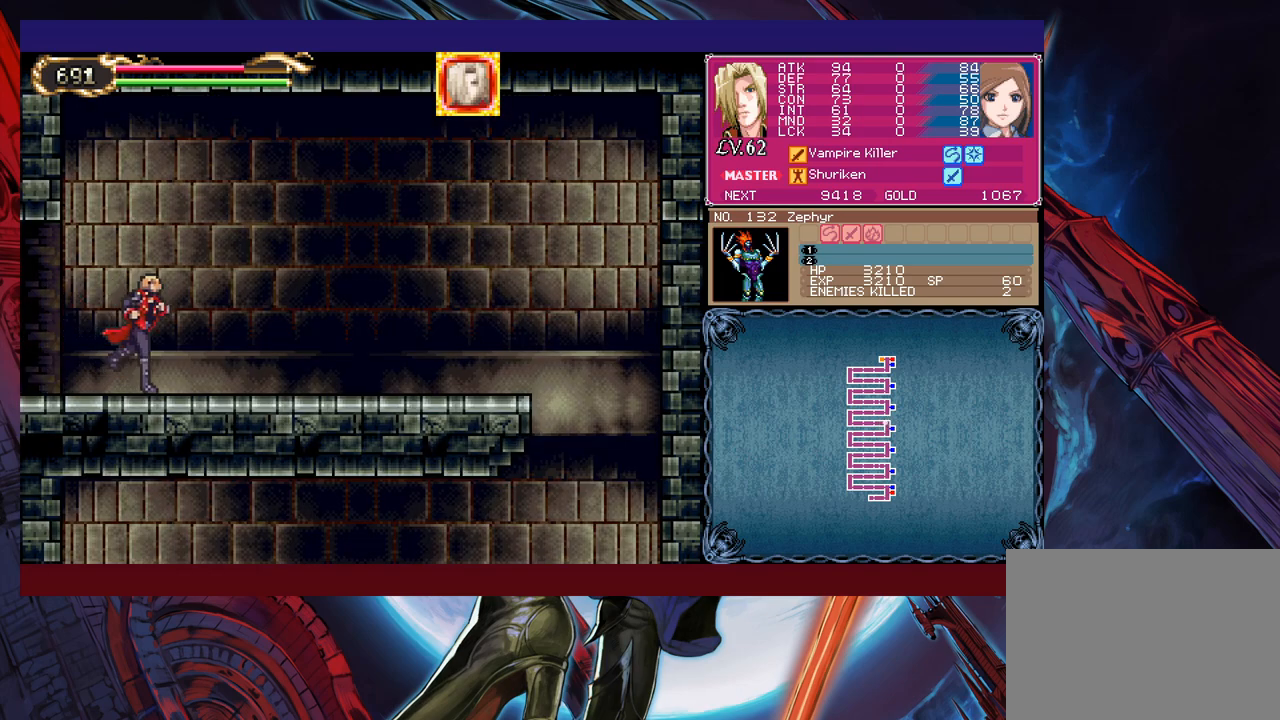
{"buttons": [], "left_stick": "down-right", "events": [[250, "left_stick", "left"], [283, "Y", "down"], [333, "B", "down"], [333, "Y", "up"], [350, "left_stick", "down-right"], [400, "B", "up"], [450, "B", "down"], [483, "B", "up"]]}
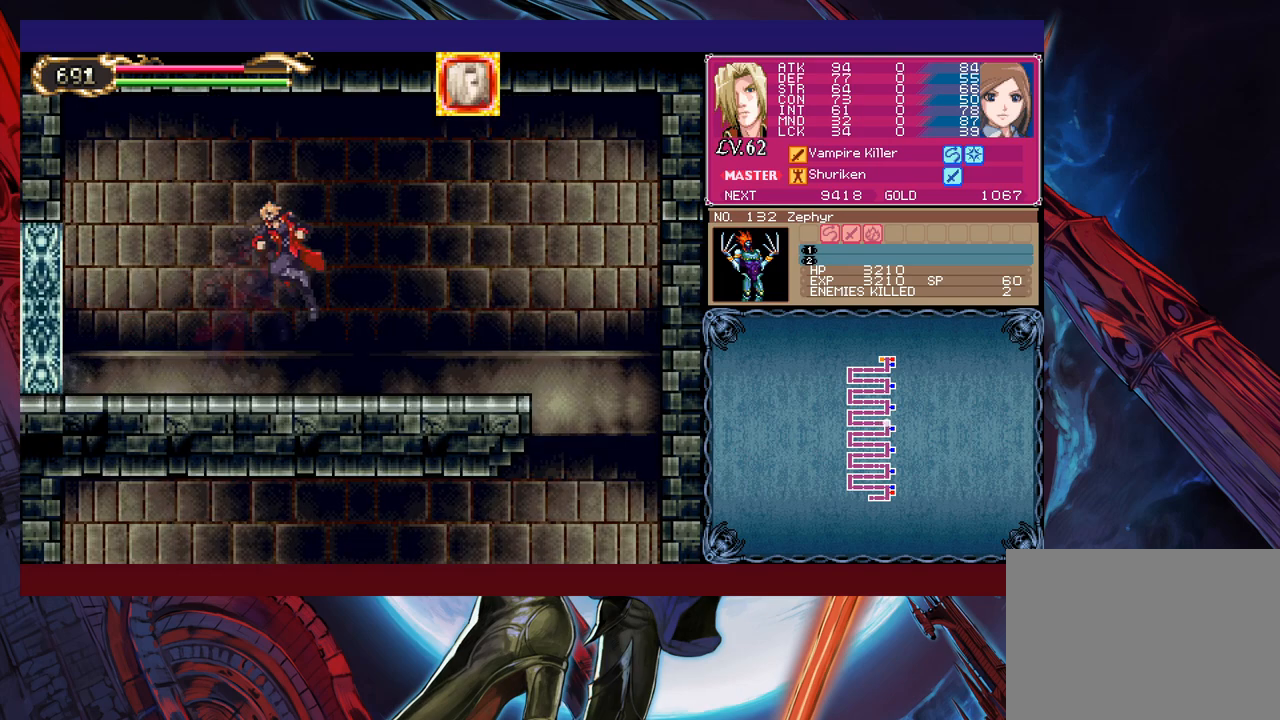
{"buttons": [], "left_stick": "down-right", "events": [[33, "B", "down"], [100, "B", "up"], [183, "left_stick", "left"], [200, "Y", "down"], [250, "B", "down"], [250, "Y", "up"], [300, "left_stick", "down-right"], [350, "B", "up"], [400, "B", "down"], [450, "B", "up"]]}
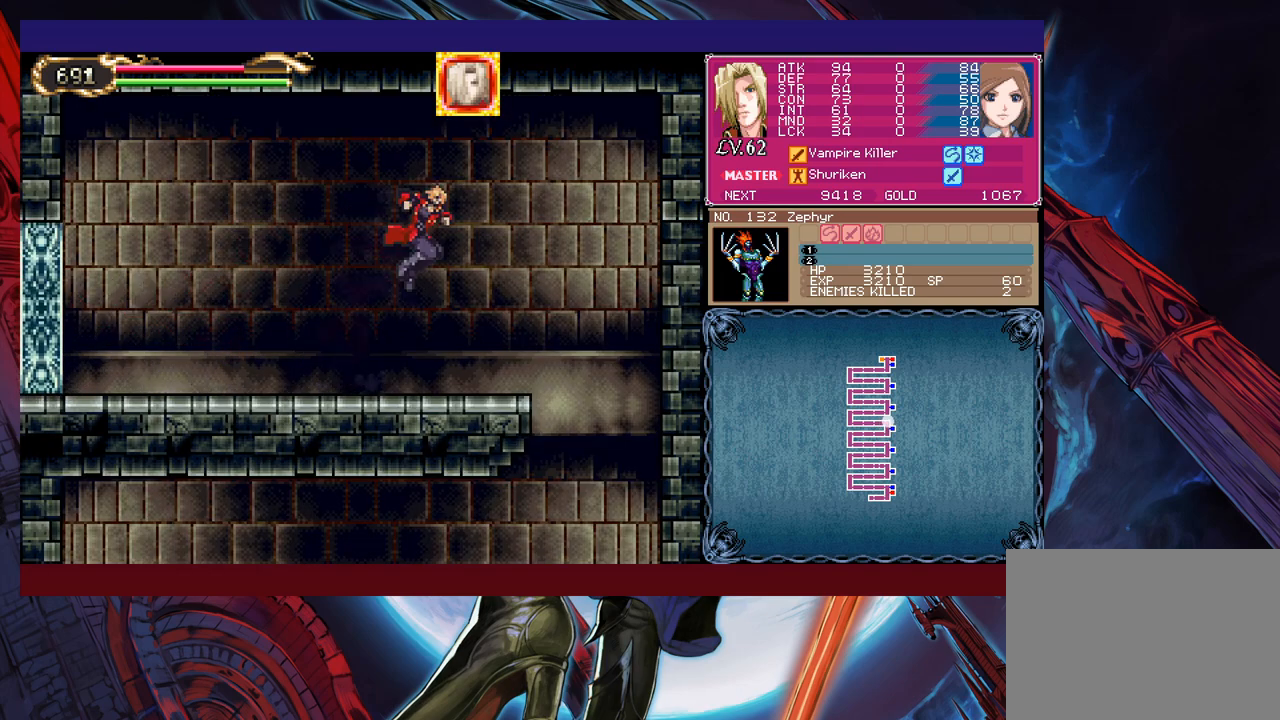
{"buttons": [], "left_stick": "left", "events": [[50, "B", "down"], [100, "B", "up"], [150, "B", "down"], [250, "B", "up"], [300, "left_stick", "right"], [450, "left_stick", "left"]]}
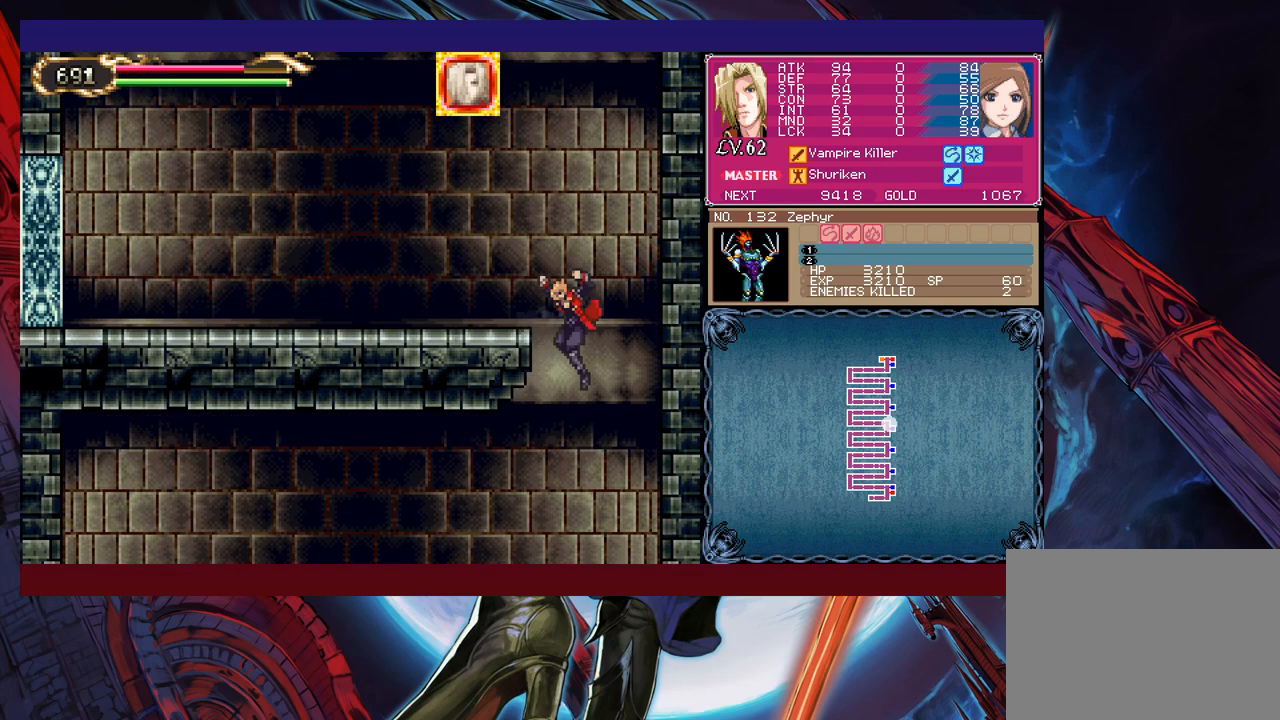
{"buttons": ["B"], "left_stick": "down-left", "events": [[300, "left_stick", "right"], [333, "Y", "down"], [400, "B", "down"], [400, "Y", "up"], [400, "left_stick", "down-left"], [450, "B", "up"], [500, "B", "down"]]}